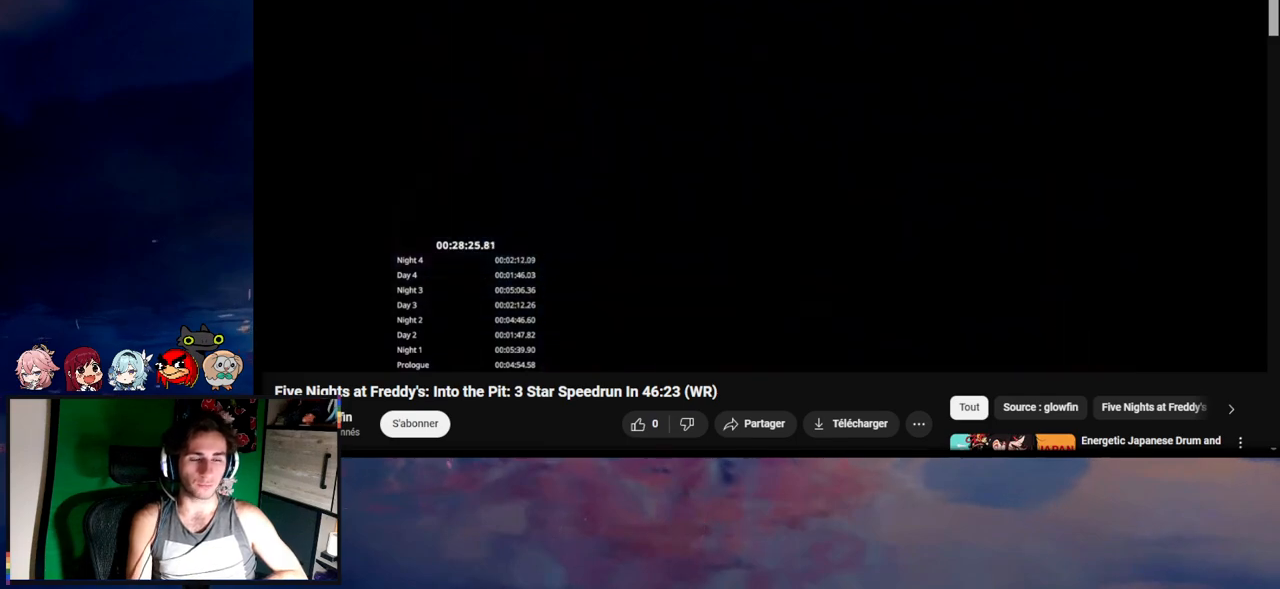
Gameplay with keyboard and mouse; each line is a JSON object with the keys and mouse buttons held at the frame after it. "events" lists presses ("down") and releases ("up") of "1", "2", "3", "4", "5", "a", "alt", "c", "caps_lock", "ctrl", "d", "e", "f", "g", "q", "r", "s", "shift", "space", "t", "tab", "v", "w", "x", "z", "mouse_left", "mouse_wheel" and "mouse_right" between this image and that frame as [ms after this image, input, new state], when the widget could be followed in between. "mouse_left", "mouse_wheel", "mouse_right" = the "left", "wheel", "right" buttons of the "mouse" list. No other keys are recorded. "wheel" means that the mouse wheel is clicked or scrolled. Not read: mouse_move.
{"keys": ["d", "shift"], "mouse": [], "events": [[217, "s", "up"]]}
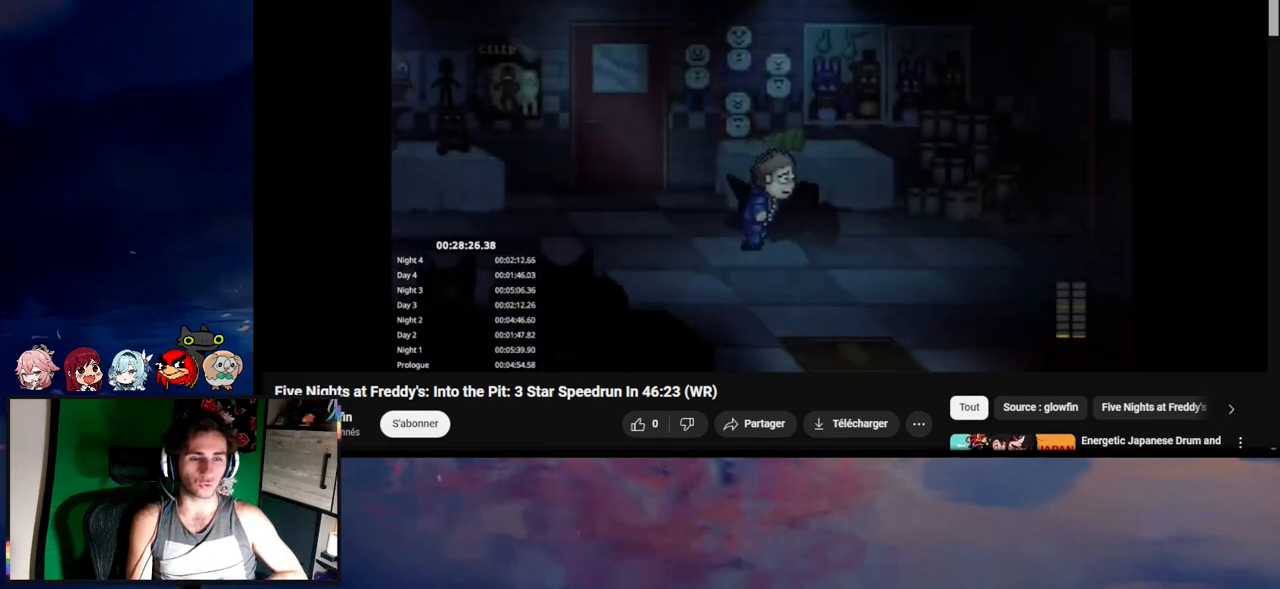
{"keys": ["d", "shift"], "mouse": [], "events": []}
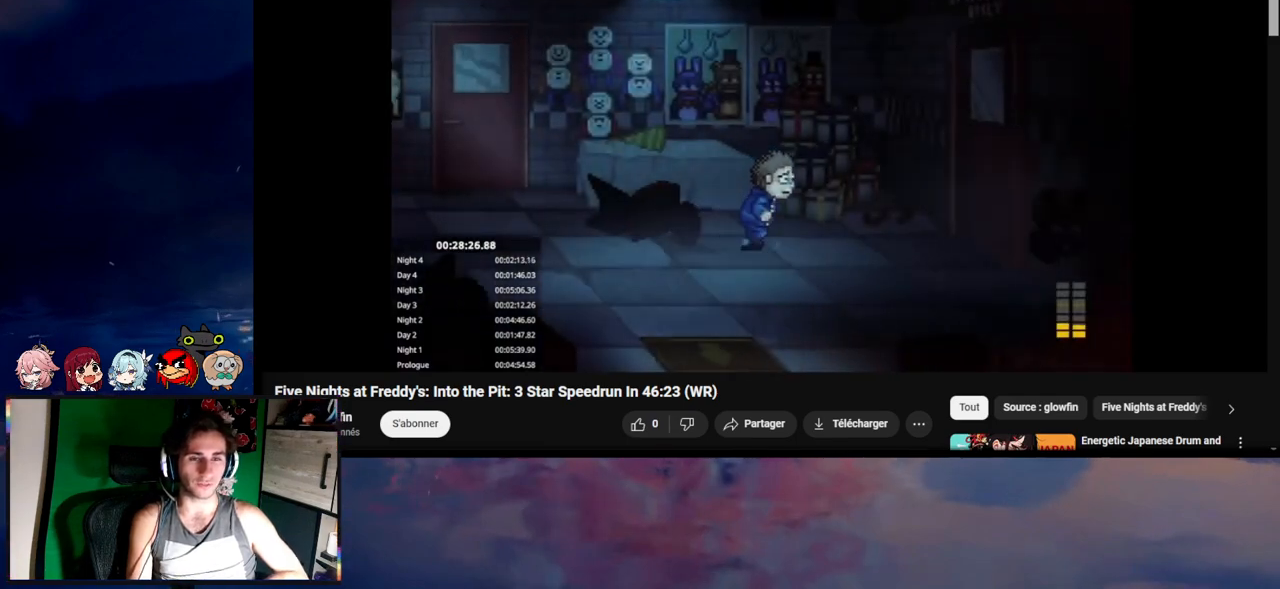
{"keys": ["d", "shift"], "mouse": [], "events": []}
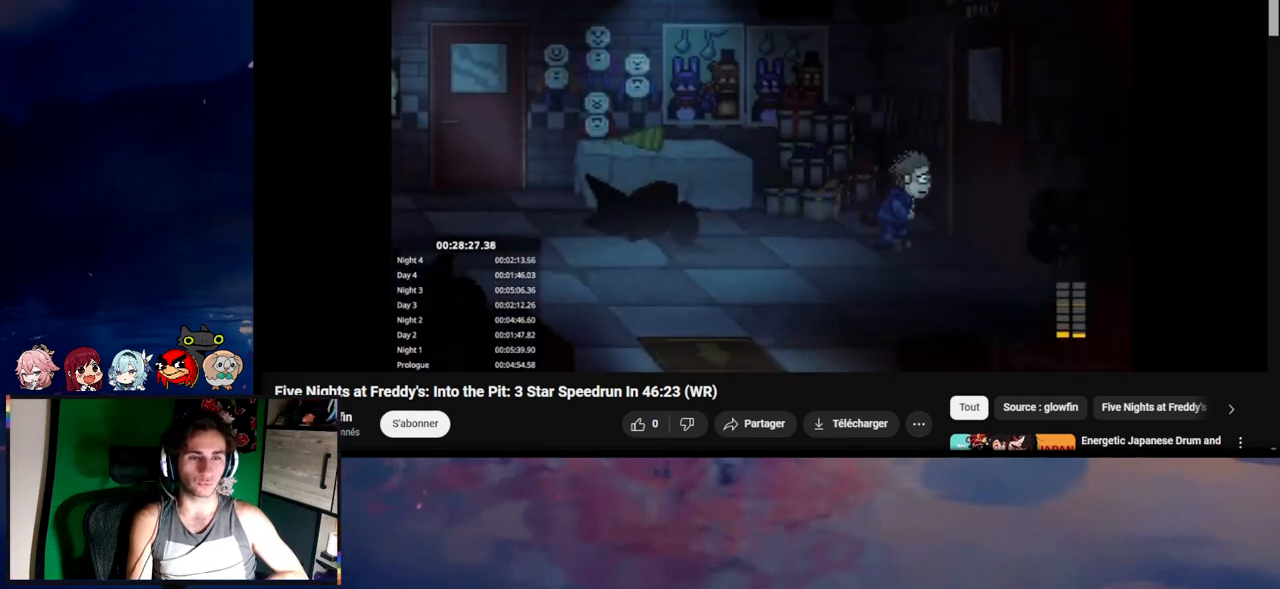
{"keys": [], "mouse": [], "events": [[50, "e", "down"], [117, "e", "up"], [150, "e", "down"], [217, "e", "up"], [317, "e", "down"], [317, "shift", "up"], [350, "e", "up"], [417, "d", "up"]]}
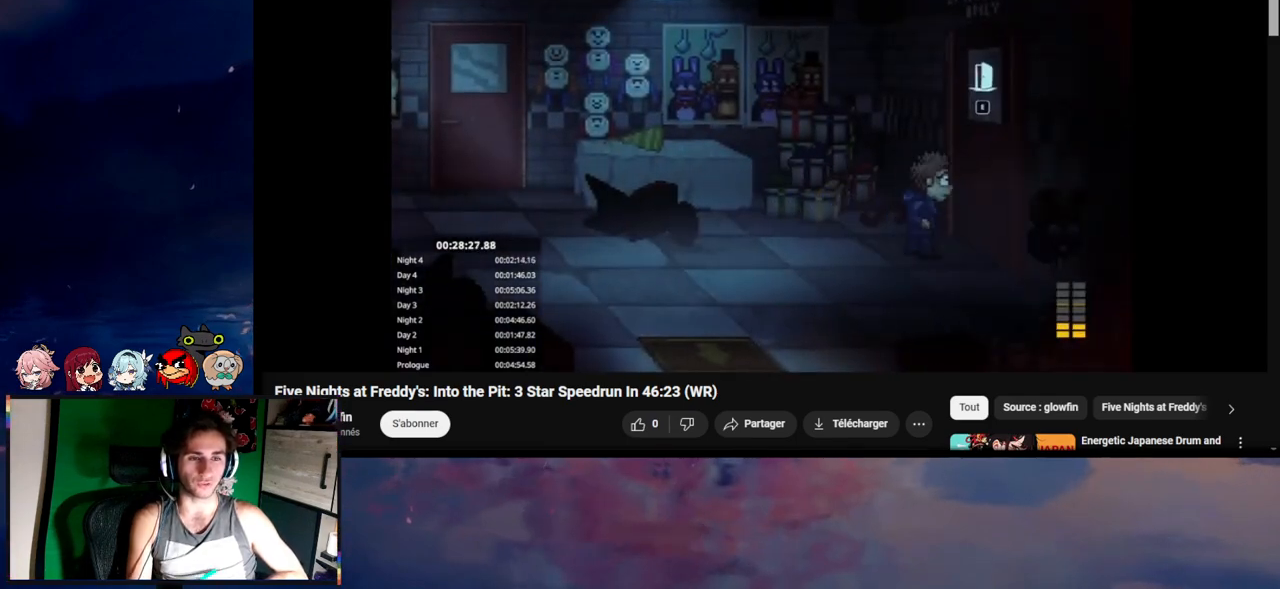
{"keys": [], "mouse": [], "events": []}
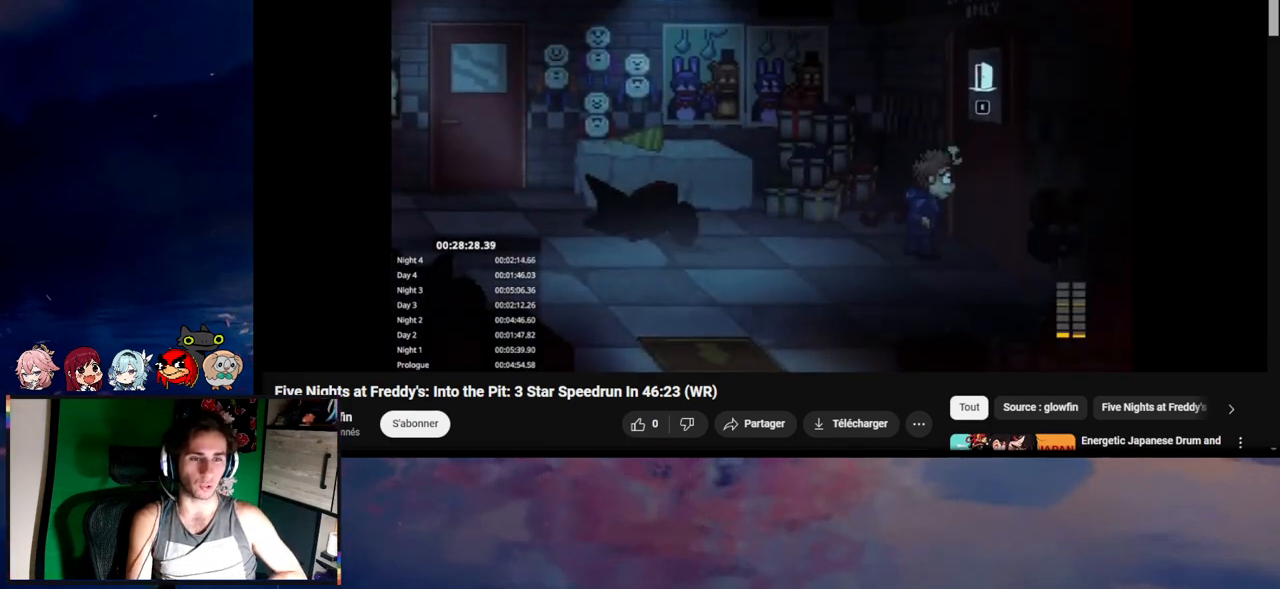
{"keys": [], "mouse": [], "events": []}
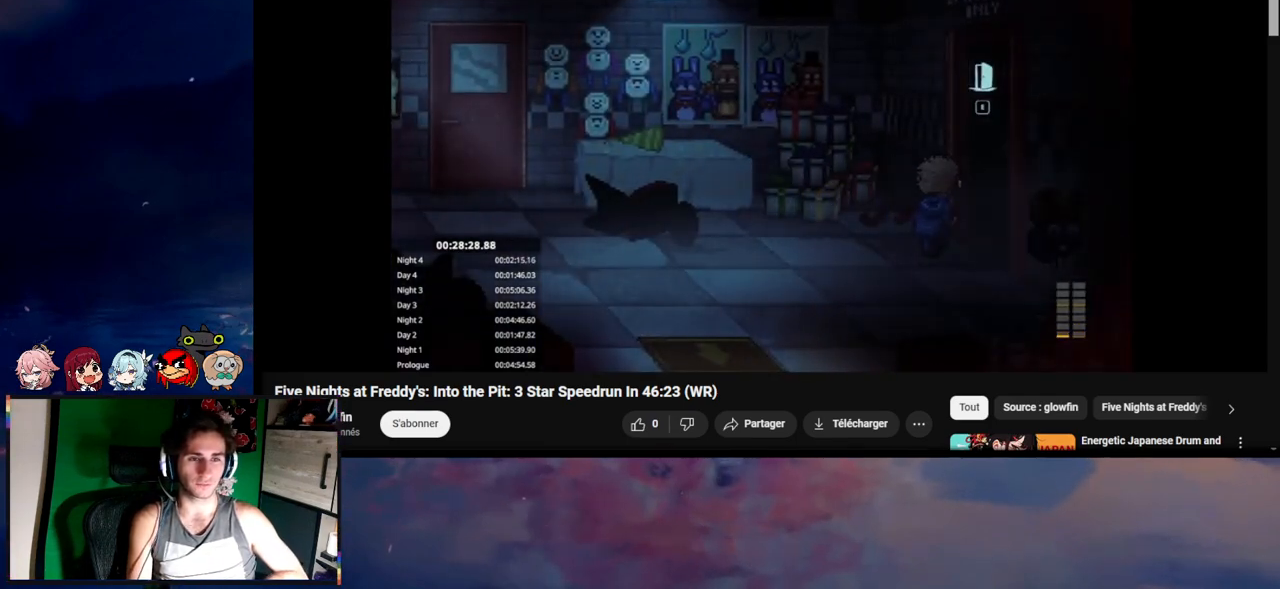
{"keys": ["d", "shift"], "mouse": [], "events": [[350, "d", "down"], [350, "shift", "down"]]}
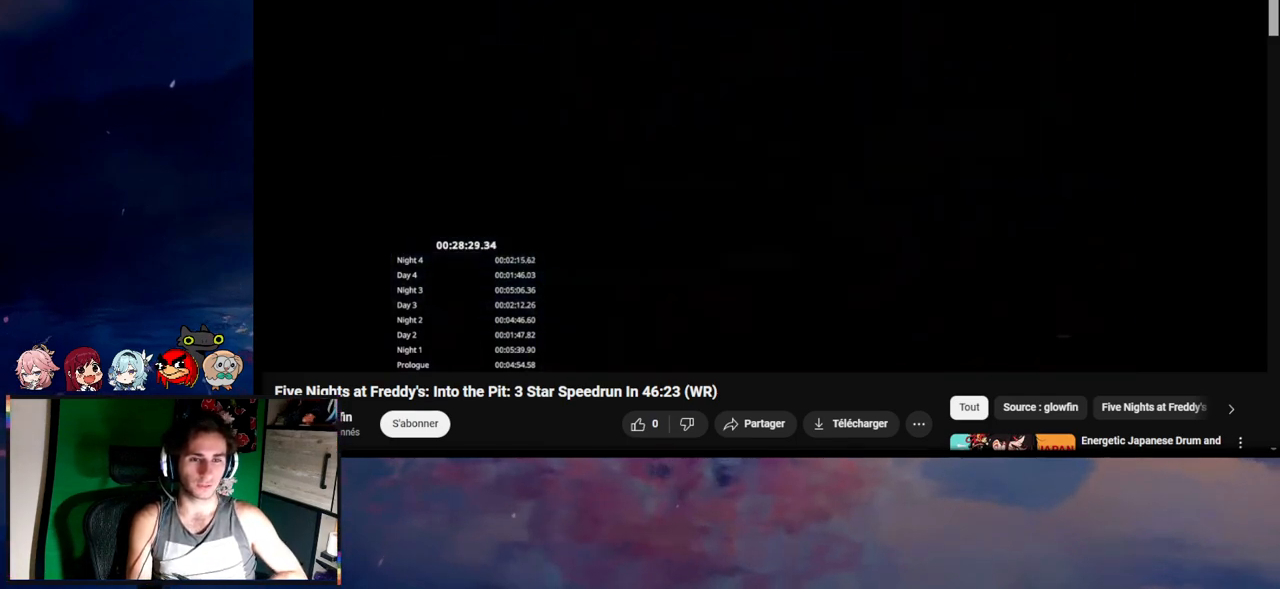
{"keys": ["d", "shift", "w"], "mouse": [], "events": [[217, "w", "down"], [383, "e", "down"], [417, "e", "up"]]}
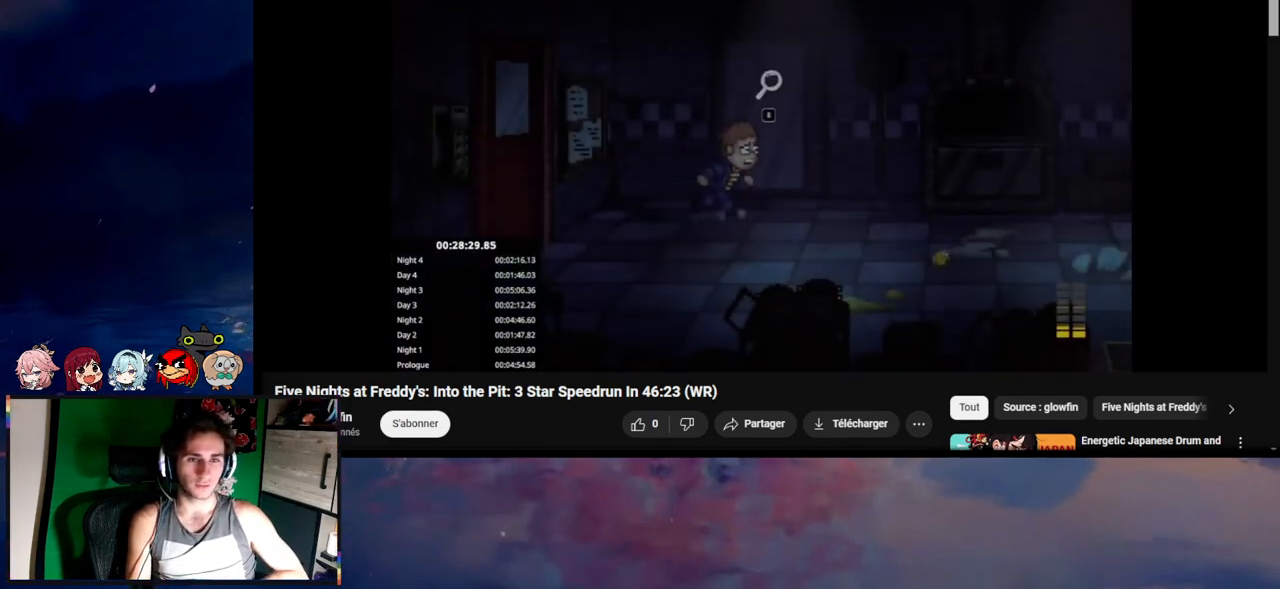
{"keys": ["e"], "mouse": [], "events": [[17, "e", "down"], [50, "d", "up"], [50, "e", "up"], [150, "e", "down"], [150, "shift", "up"], [150, "w", "up"], [217, "e", "up"], [250, "e", "down"], [350, "e", "up"], [383, "e", "down"], [450, "e", "up"], [483, "e", "down"]]}
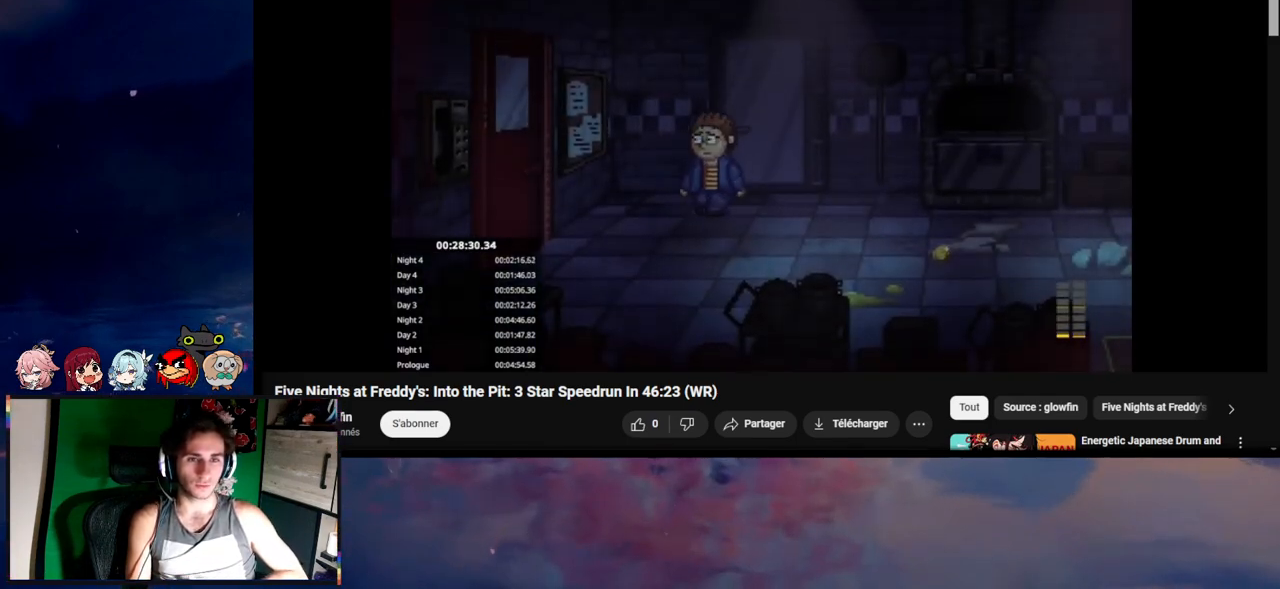
{"keys": [], "mouse": [], "events": [[83, "e", "up"], [117, "e", "down"], [150, "e", "up"], [250, "e", "down"], [317, "e", "up"], [350, "e", "down"], [450, "e", "up"]]}
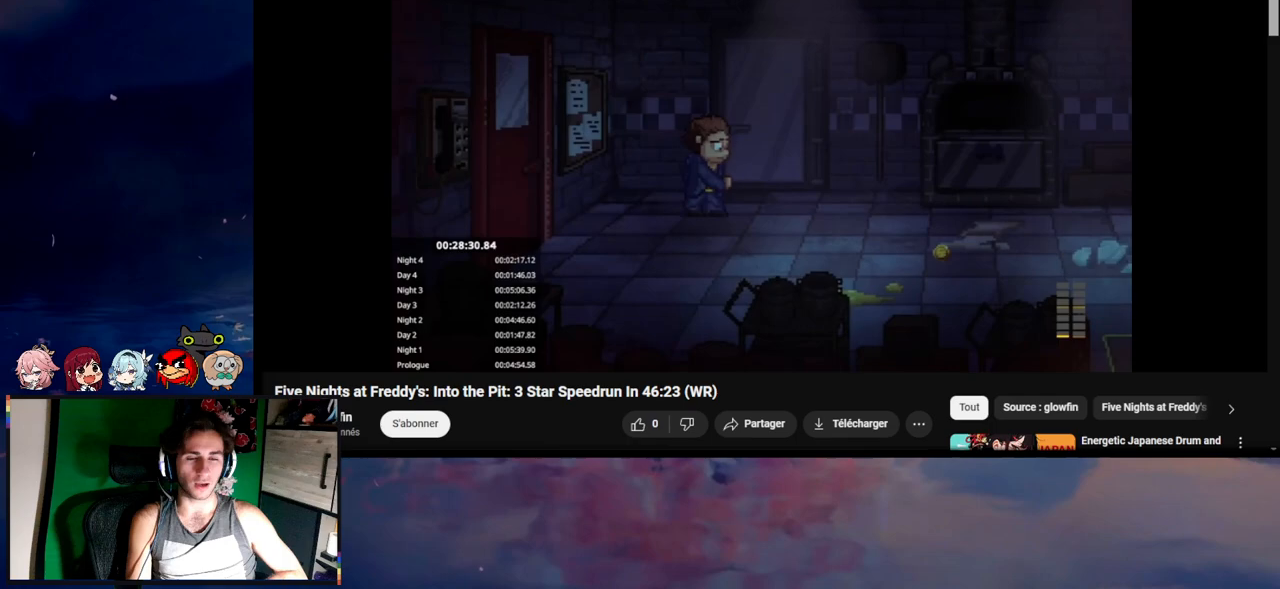
{"keys": ["f"], "mouse": [], "events": [[17, "e", "down"], [50, "e", "up"], [150, "e", "down"], [183, "e", "up"], [250, "e", "down"], [317, "e", "up"], [350, "e", "down"], [417, "e", "up"], [450, "f", "down"]]}
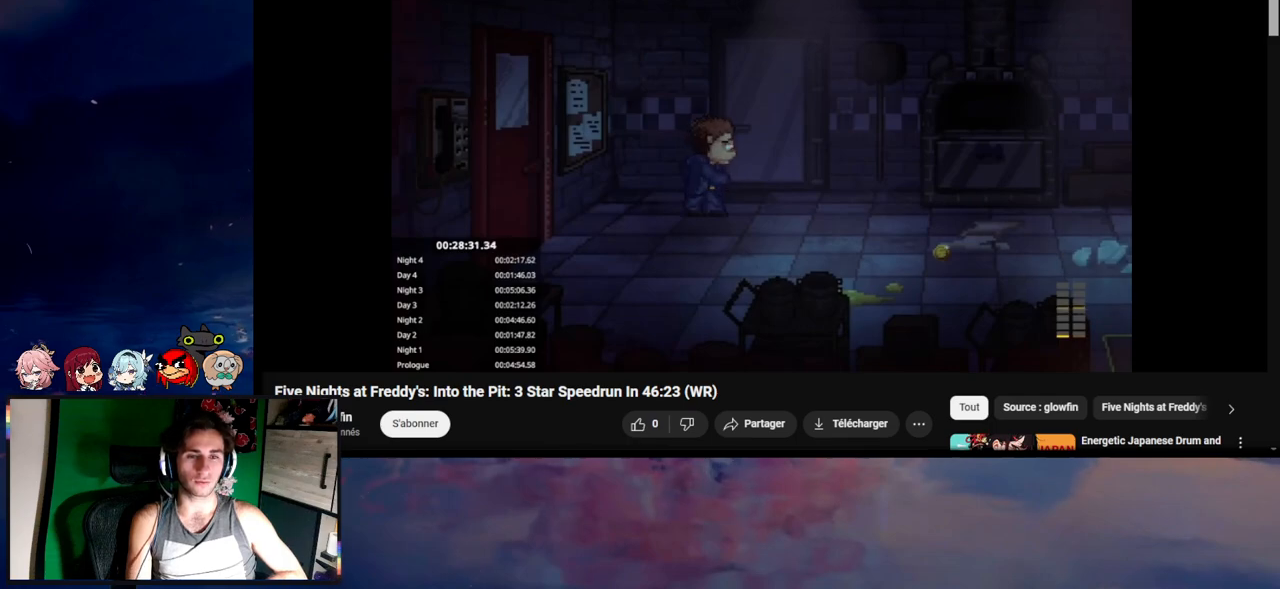
{"keys": ["e", "f"], "mouse": [], "events": [[17, "e", "down"], [50, "e", "up"], [50, "f", "up"], [117, "e", "down"], [150, "e", "up"], [150, "f", "down"], [217, "e", "down"], [217, "f", "up"], [317, "e", "up"], [317, "f", "down"], [417, "e", "down"], [417, "f", "up"], [450, "e", "up"], [450, "f", "down"], [483, "e", "down"]]}
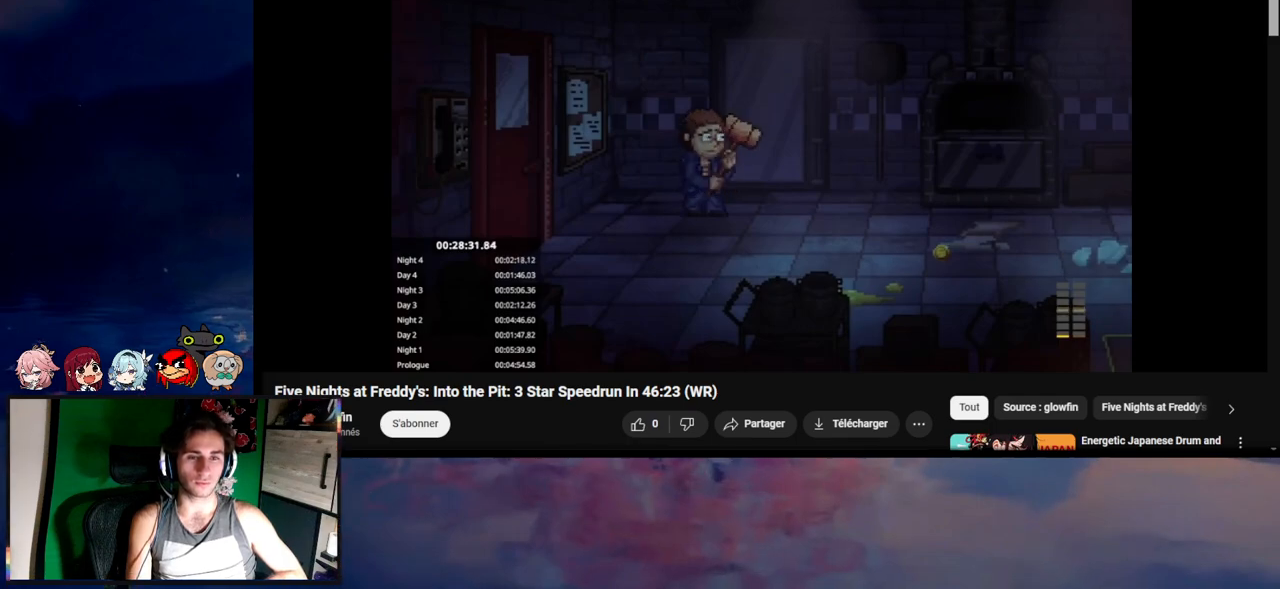
{"keys": [], "mouse": [], "events": [[50, "f", "up"], [83, "e", "up"], [83, "f", "down"], [117, "e", "down"], [150, "e", "up"], [150, "f", "up"], [217, "e", "down"], [217, "f", "down"], [317, "e", "up"], [317, "f", "up"], [350, "e", "down"], [417, "f", "down"], [450, "e", "up"], [450, "f", "up"]]}
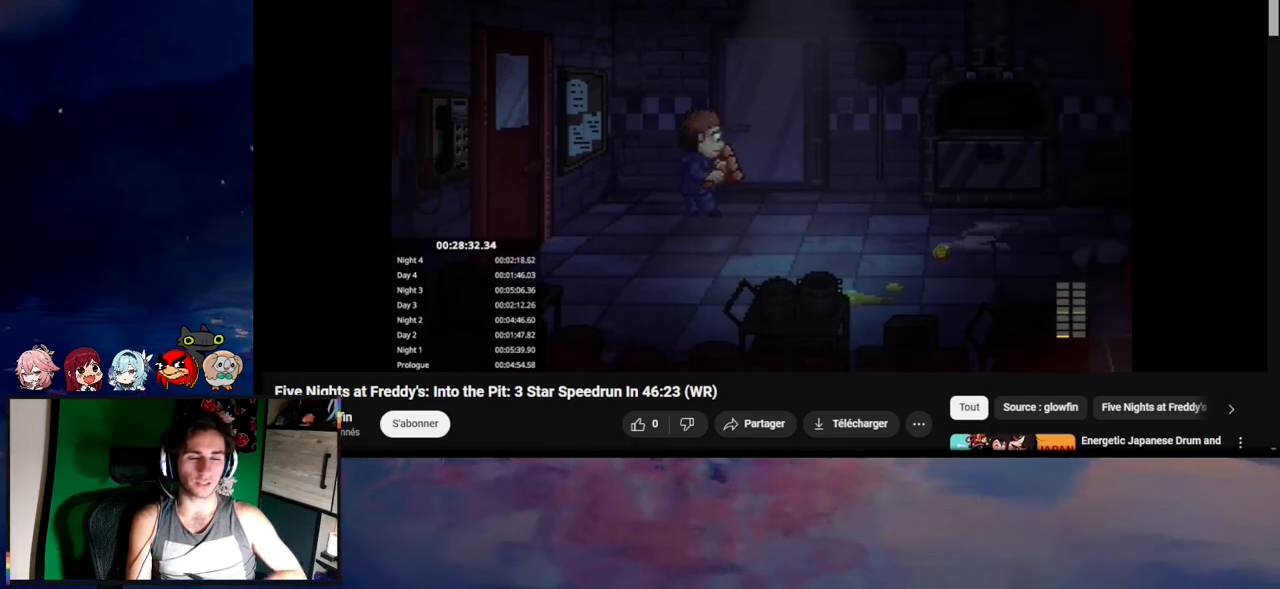
{"keys": ["e"], "mouse": [], "events": [[17, "e", "down"], [50, "f", "down"], [83, "e", "up"], [150, "e", "down"], [150, "f", "up"], [183, "f", "down"], [250, "e", "up"], [283, "e", "down"], [283, "f", "up"], [383, "e", "up"], [383, "f", "down"], [417, "e", "down"], [417, "f", "up"]]}
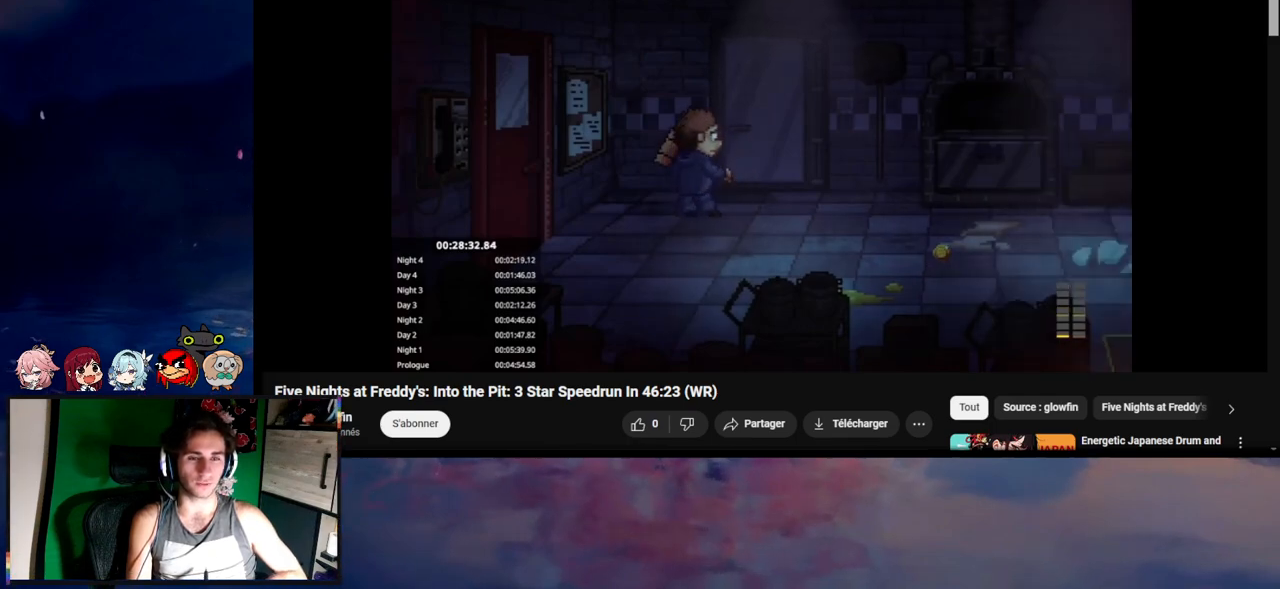
{"keys": ["e", "f"], "mouse": [], "events": [[17, "e", "up"], [17, "f", "down"], [50, "e", "down"], [50, "f", "up"], [117, "e", "up"], [150, "f", "down"], [217, "e", "down"], [217, "f", "up"], [250, "e", "up"], [317, "f", "down"], [350, "e", "down"], [383, "e", "up"], [383, "f", "up"], [483, "e", "down"], [483, "f", "down"]]}
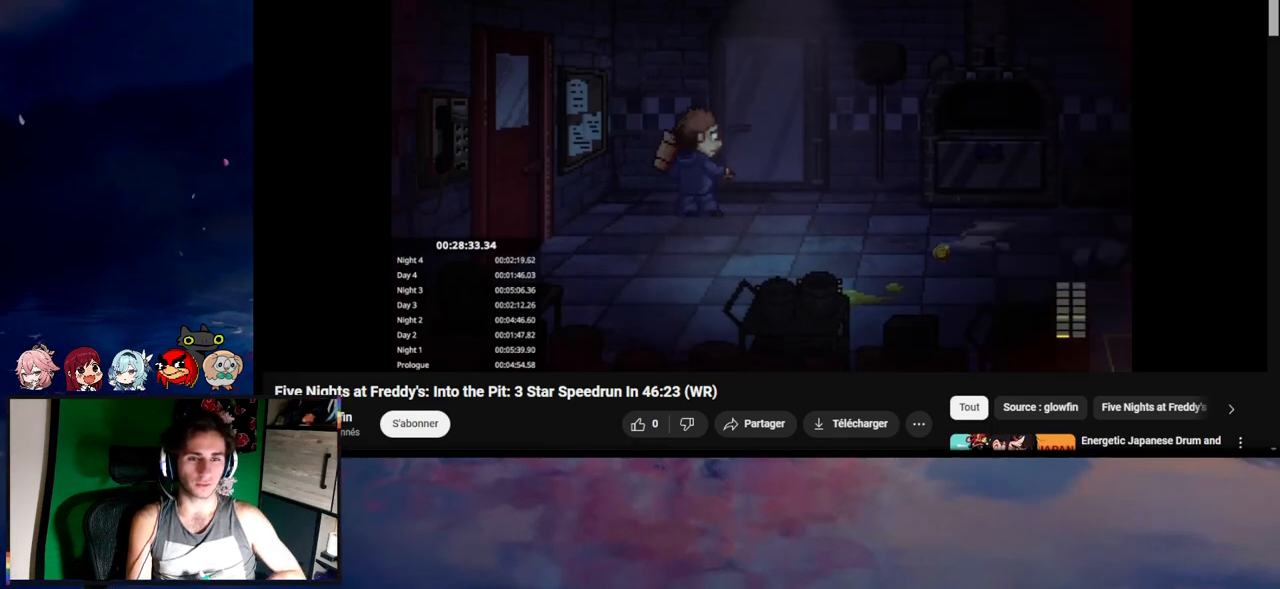
{"keys": ["e", "f"], "mouse": [], "events": [[50, "e", "up"], [50, "f", "up"], [117, "e", "down"], [117, "f", "down"], [150, "e", "up"], [217, "f", "up"], [250, "e", "down"], [250, "f", "down"], [350, "e", "up"], [350, "f", "up"], [417, "e", "down"], [450, "f", "down"]]}
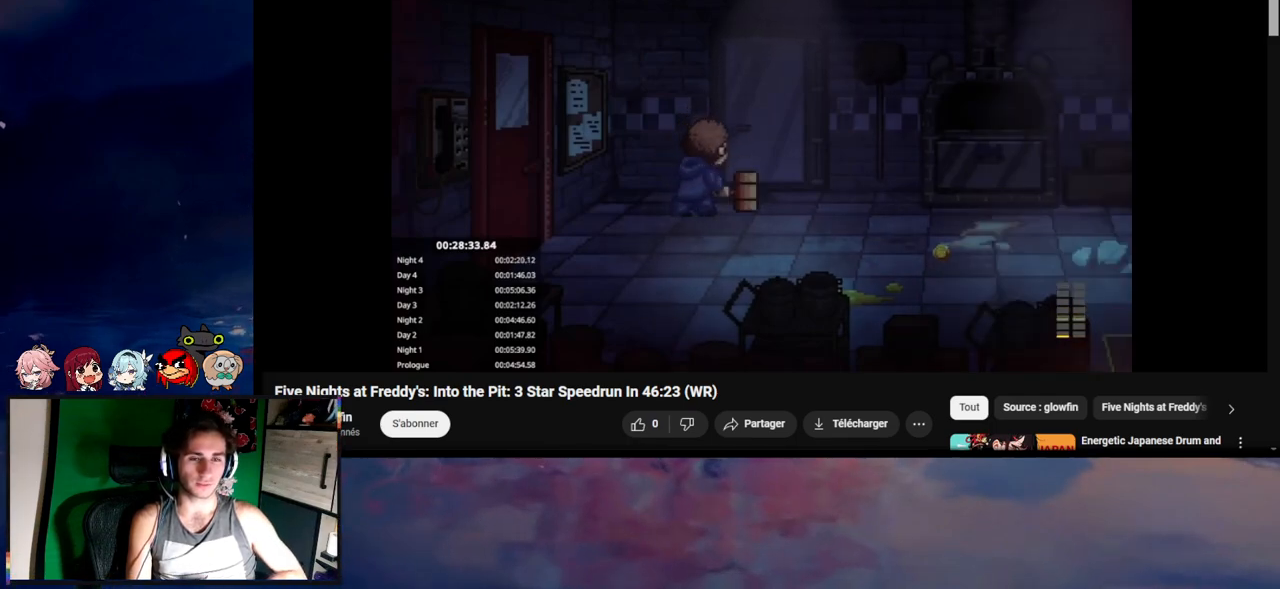
{"keys": ["f"], "mouse": [], "events": [[17, "e", "up"], [50, "f", "up"], [117, "e", "down"], [117, "f", "down"], [150, "e", "up"], [183, "f", "up"], [250, "e", "down"], [283, "e", "up"], [283, "f", "down"], [383, "e", "down"], [383, "f", "up"], [450, "e", "up"], [450, "f", "down"]]}
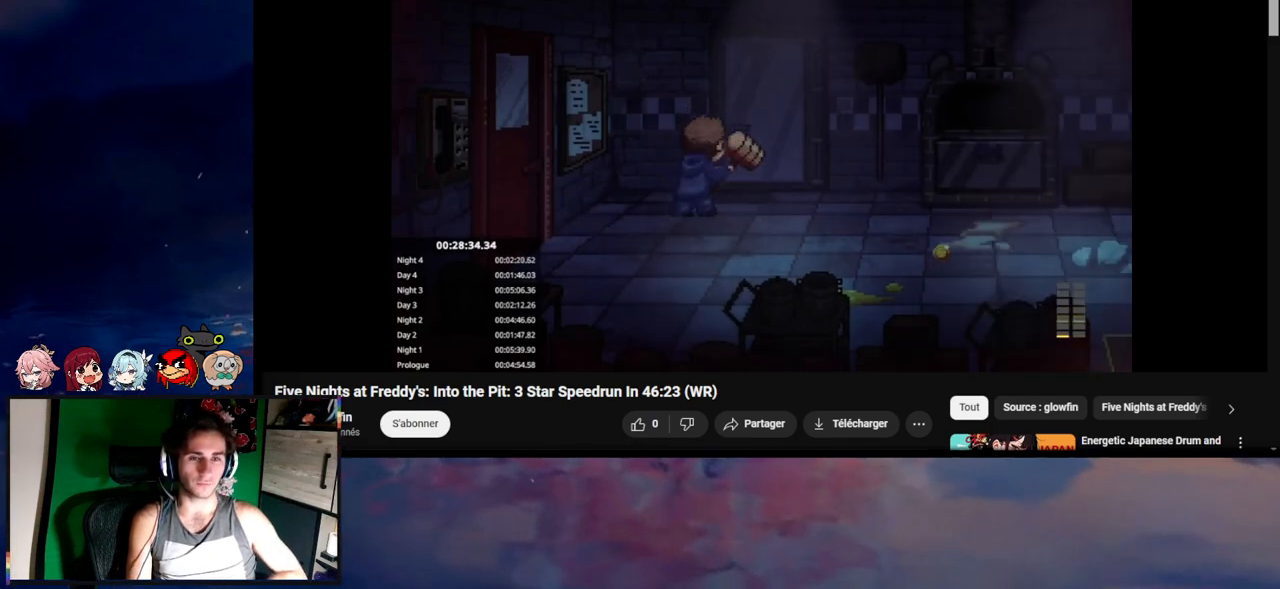
{"keys": [], "mouse": [], "events": [[17, "e", "down"], [17, "f", "up"], [50, "e", "up"], [50, "f", "down"], [150, "e", "down"], [150, "f", "up"], [217, "e", "up"], [250, "f", "down"], [317, "e", "down"], [350, "e", "up"], [350, "f", "up"], [383, "f", "down"], [450, "e", "down"], [483, "e", "up"], [483, "f", "up"]]}
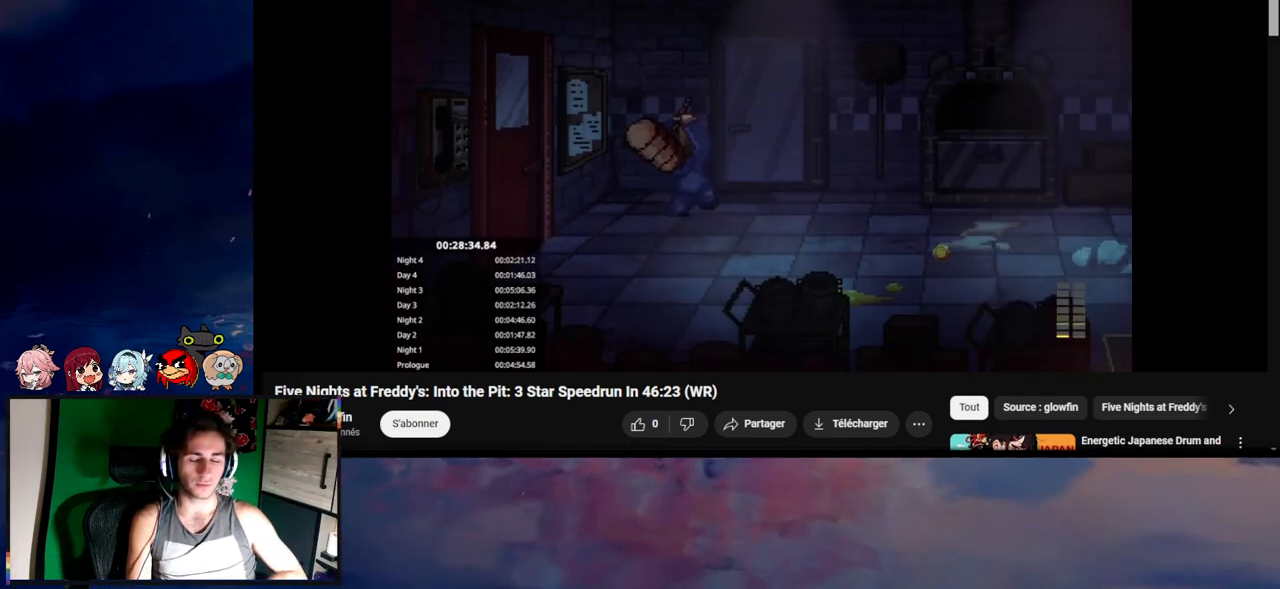
{"keys": ["e"], "mouse": [], "events": [[50, "e", "down"], [50, "f", "down"], [150, "e", "up"], [150, "f", "up"], [183, "e", "down"], [250, "e", "up"], [250, "f", "down"], [317, "e", "down"], [317, "f", "up"], [350, "f", "down"], [417, "e", "up"], [450, "e", "down"], [450, "f", "up"]]}
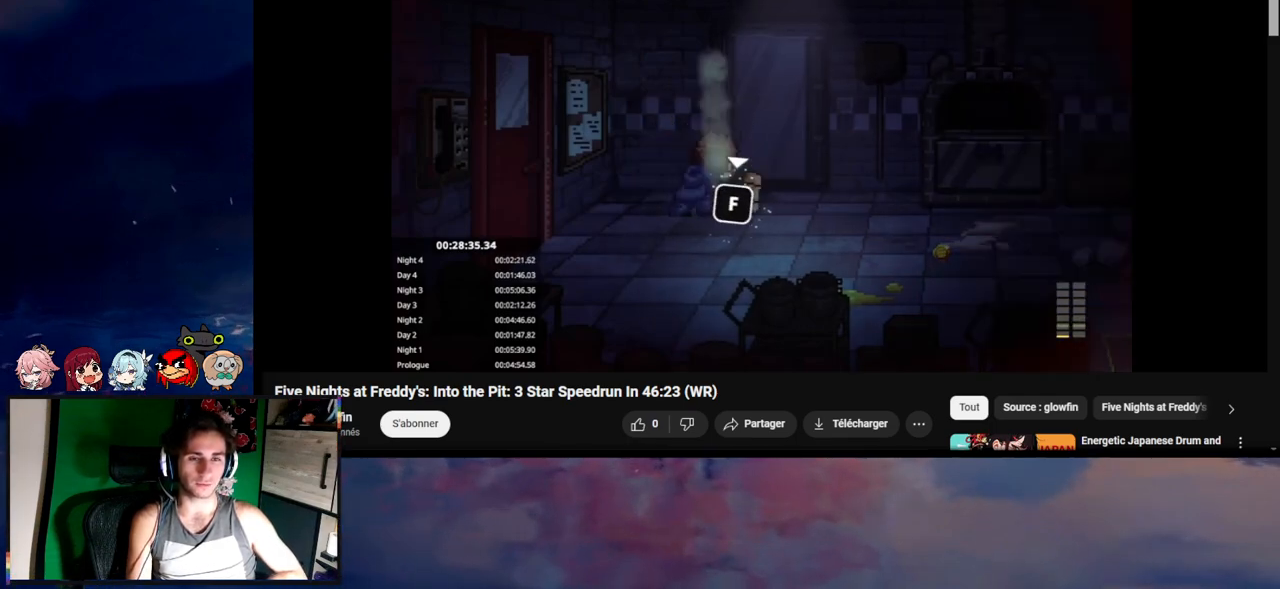
{"keys": ["e"], "mouse": [], "events": [[50, "e", "up"], [50, "f", "down"], [117, "e", "down"], [150, "f", "up"], [183, "e", "up"], [283, "e", "down"], [317, "e", "up"], [450, "e", "down"]]}
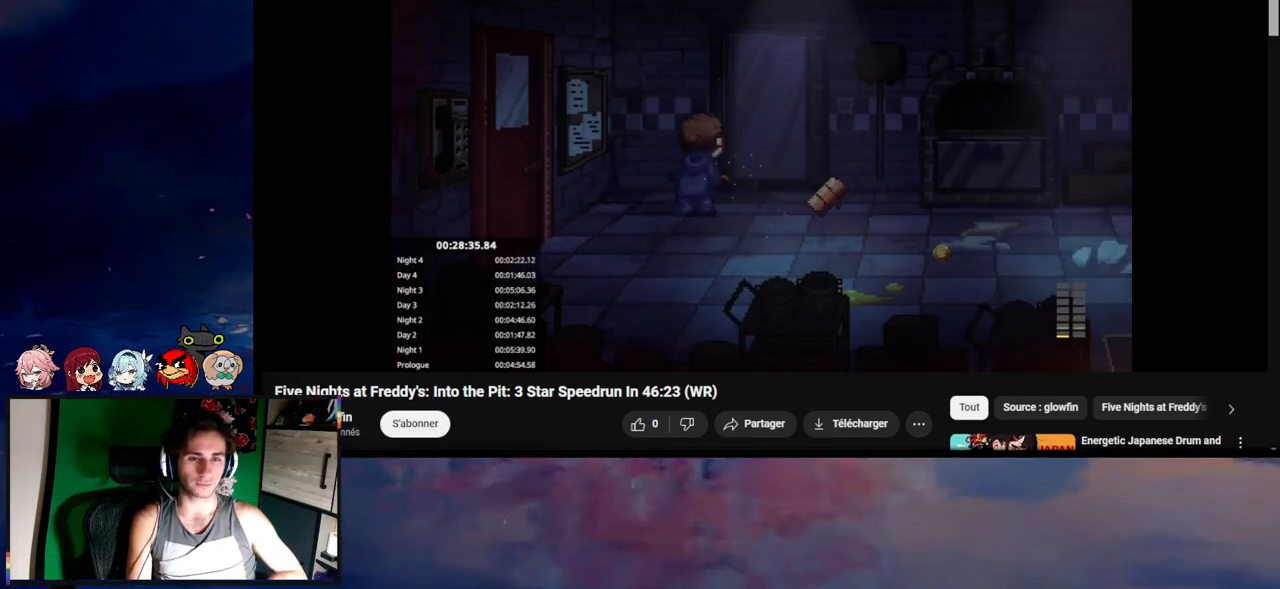
{"keys": ["e"], "mouse": [], "events": [[17, "e", "up"], [117, "e", "down"], [150, "e", "up"], [317, "e", "down"], [350, "e", "up"], [483, "e", "down"]]}
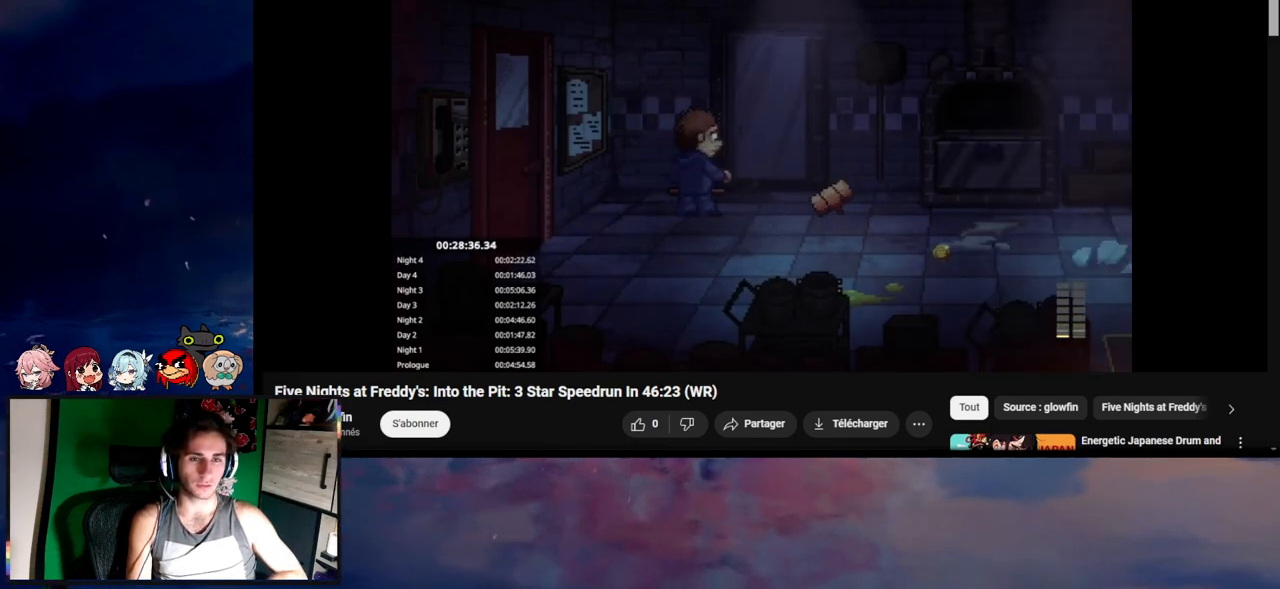
{"keys": ["e"], "mouse": [], "events": [[50, "e", "up"], [150, "e", "down"], [217, "e", "up"], [317, "e", "down"], [350, "e", "up"], [450, "e", "down"]]}
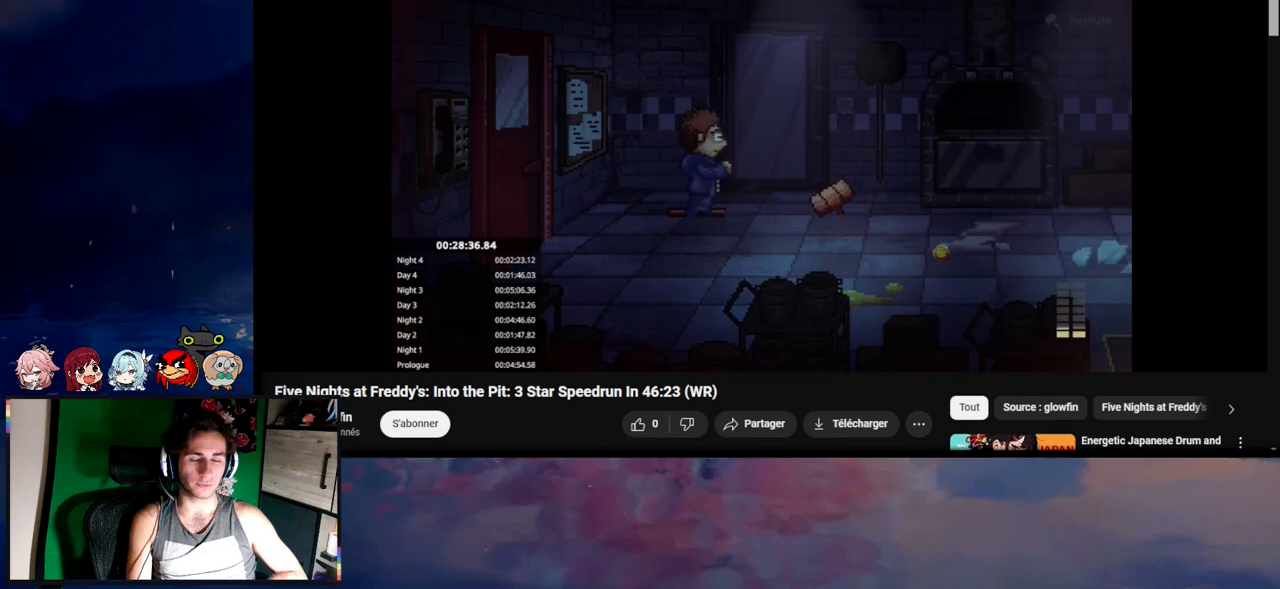
{"keys": [], "mouse": [], "events": [[50, "e", "up"], [217, "e", "down"], [250, "e", "up"], [283, "e", "down"], [317, "e", "up"], [417, "e", "down"], [450, "e", "up"]]}
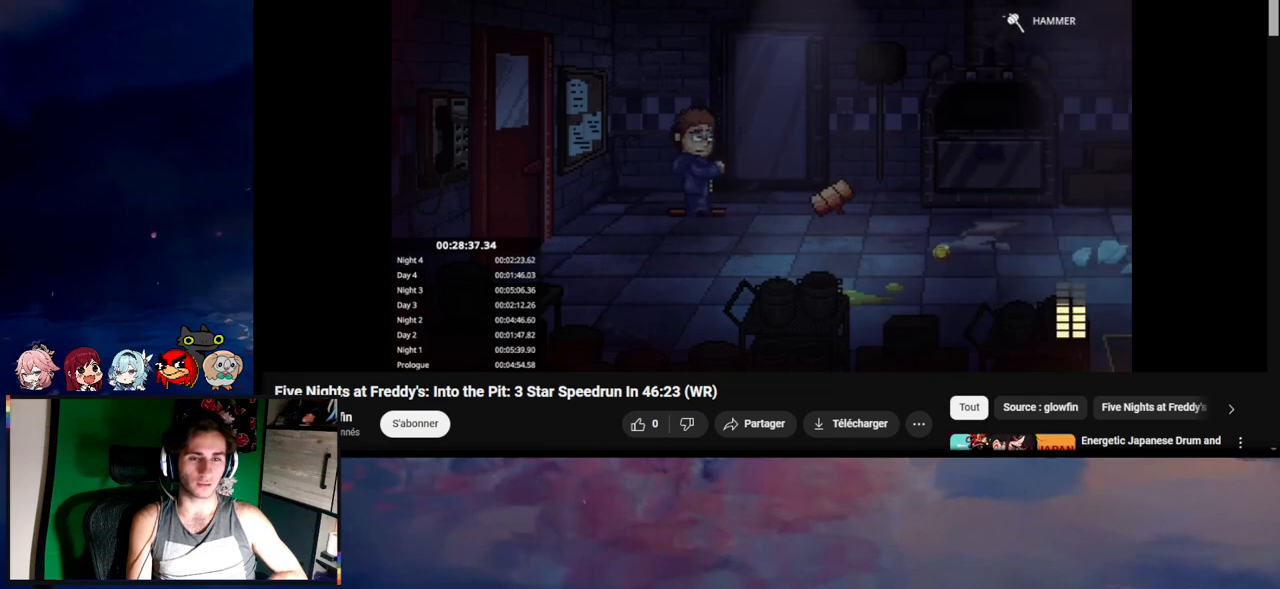
{"keys": ["e"], "mouse": [], "events": [[17, "e", "down"], [117, "e", "up"], [150, "e", "down"], [250, "e", "up"], [317, "e", "down"], [383, "e", "up"], [483, "e", "down"]]}
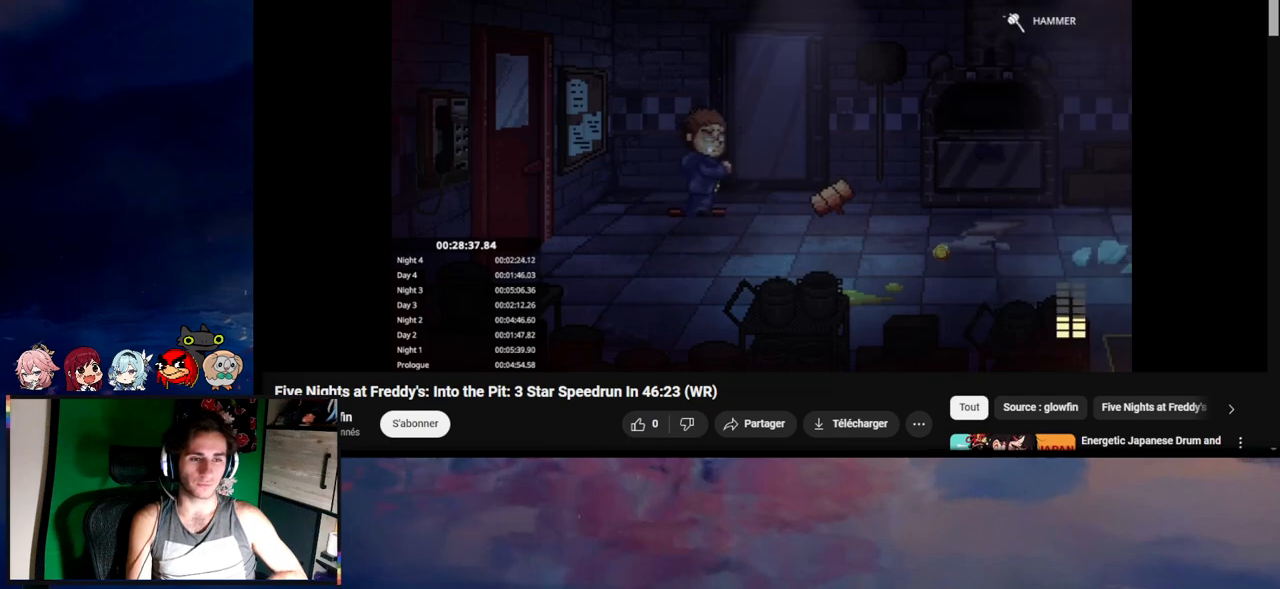
{"keys": ["e"], "mouse": [], "events": [[50, "e", "up"], [117, "e", "down"], [133, "e", "up"], [250, "e", "down"], [350, "e", "up"], [417, "e", "down"]]}
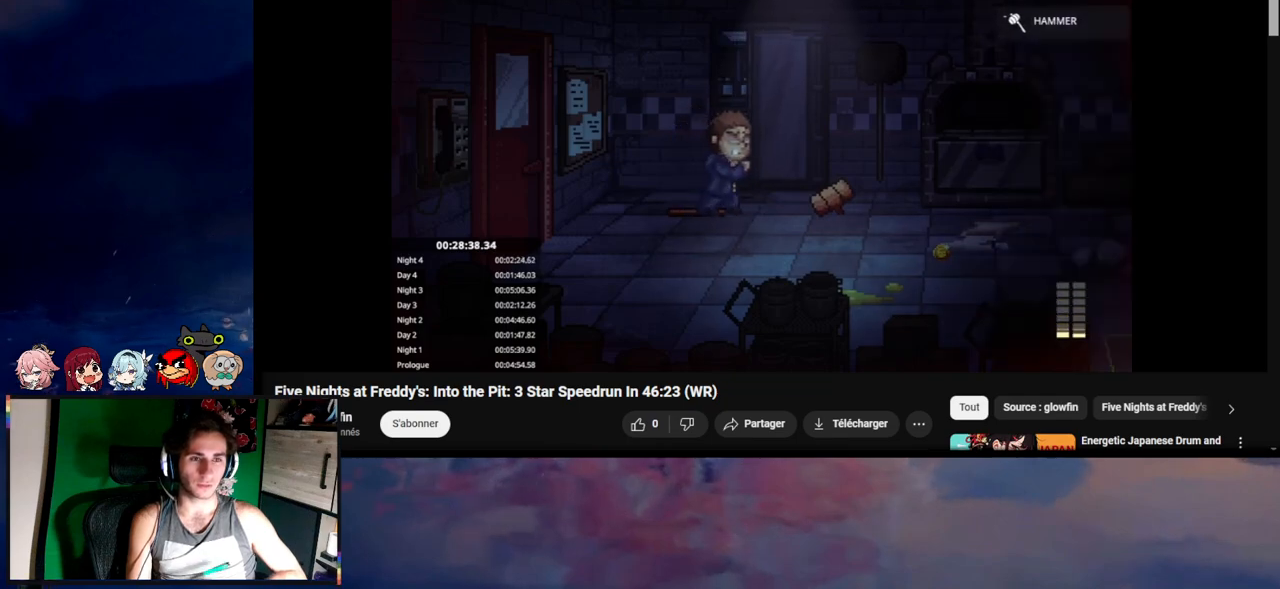
{"keys": [], "mouse": [], "events": [[17, "e", "up"], [117, "e", "down"], [150, "e", "up"], [250, "e", "down"], [283, "e", "up"], [383, "e", "down"], [450, "e", "up"]]}
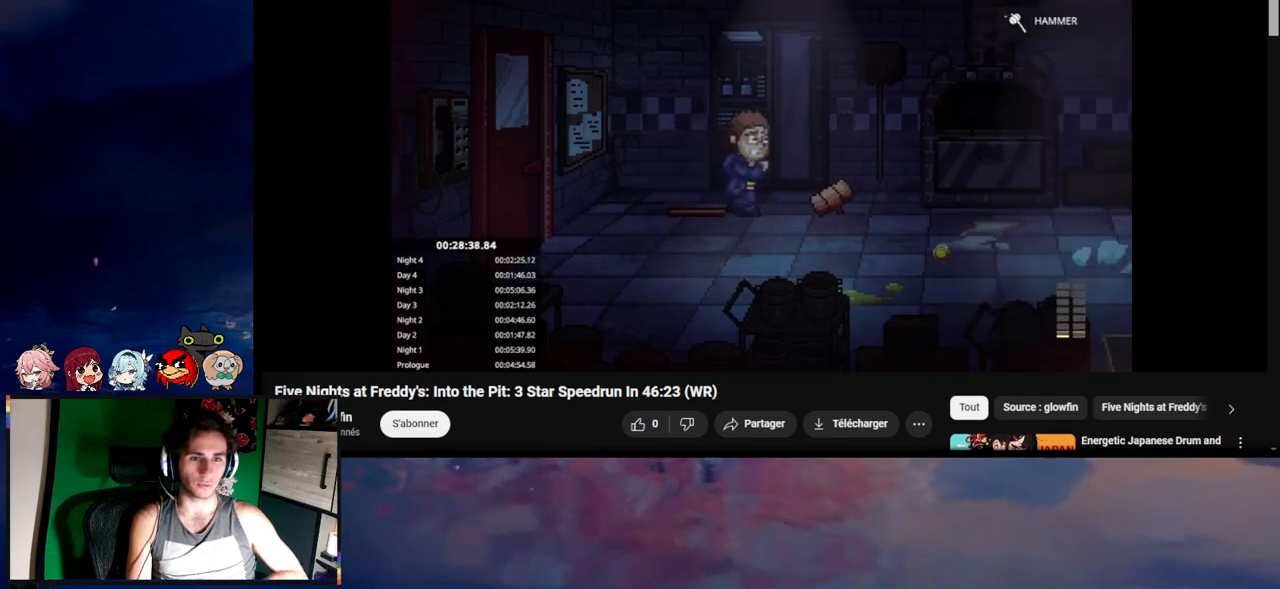
{"keys": ["e"], "mouse": [], "events": [[17, "e", "down"], [117, "e", "up"], [217, "e", "down"], [250, "e", "up"], [350, "e", "down"], [383, "e", "up"], [483, "e", "down"]]}
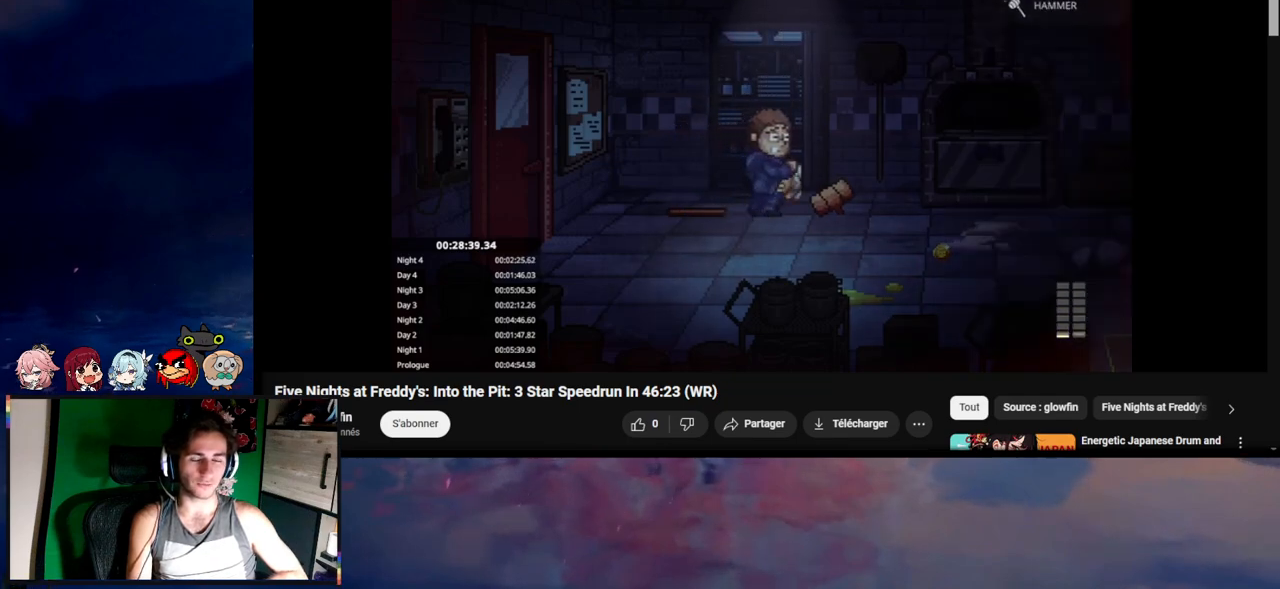
{"keys": ["e"], "mouse": [], "events": [[50, "e", "up"], [150, "e", "down"], [217, "e", "up"], [250, "e", "down"], [350, "e", "up"], [450, "e", "down"]]}
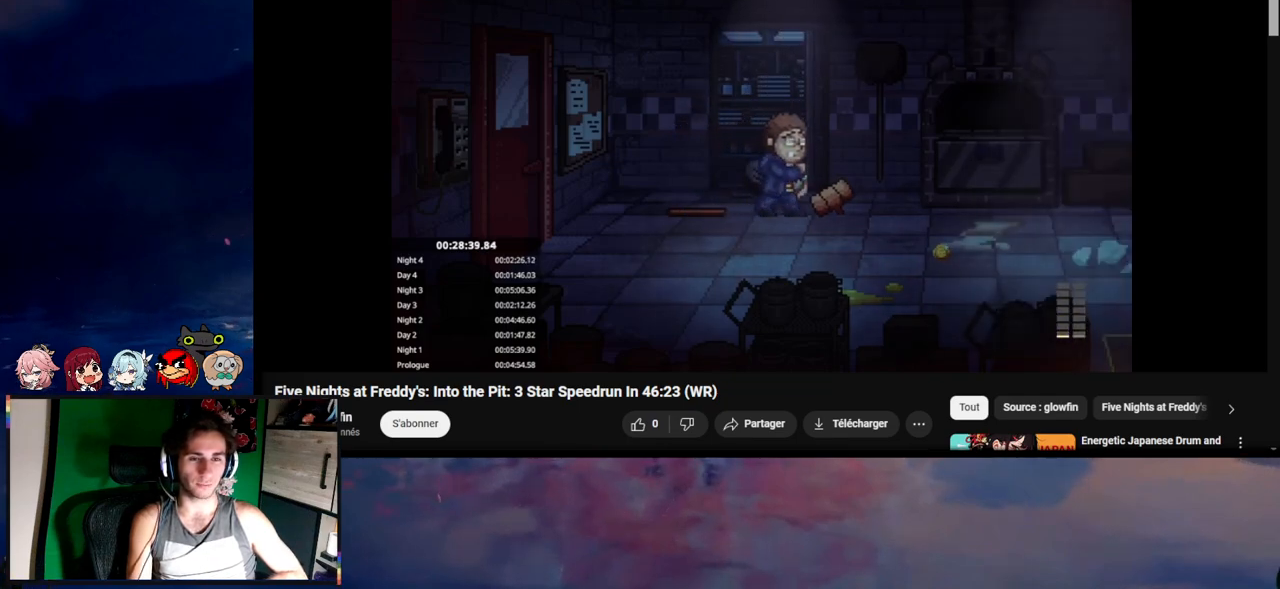
{"keys": [], "mouse": [], "events": [[17, "e", "up"], [117, "e", "down"], [183, "e", "up"], [283, "e", "down"], [317, "e", "up"], [417, "e", "down"], [450, "e", "up"]]}
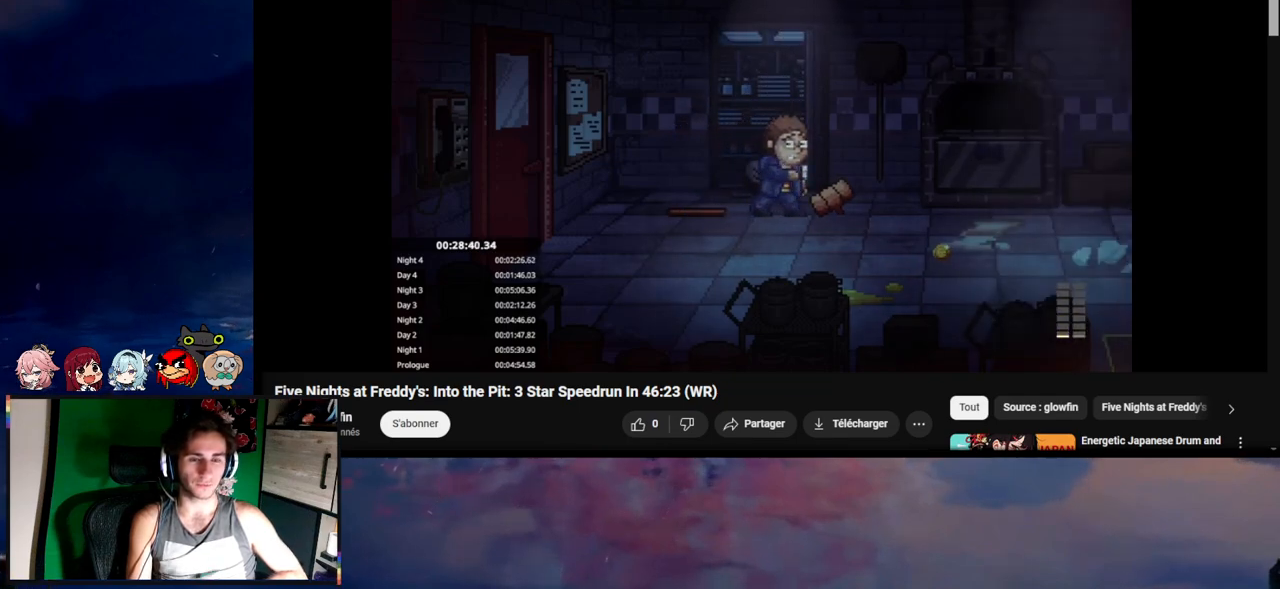
{"keys": [], "mouse": [], "events": [[50, "e", "down"], [150, "e", "up"], [217, "e", "down"], [317, "e", "up"], [417, "e", "down"], [450, "e", "up"]]}